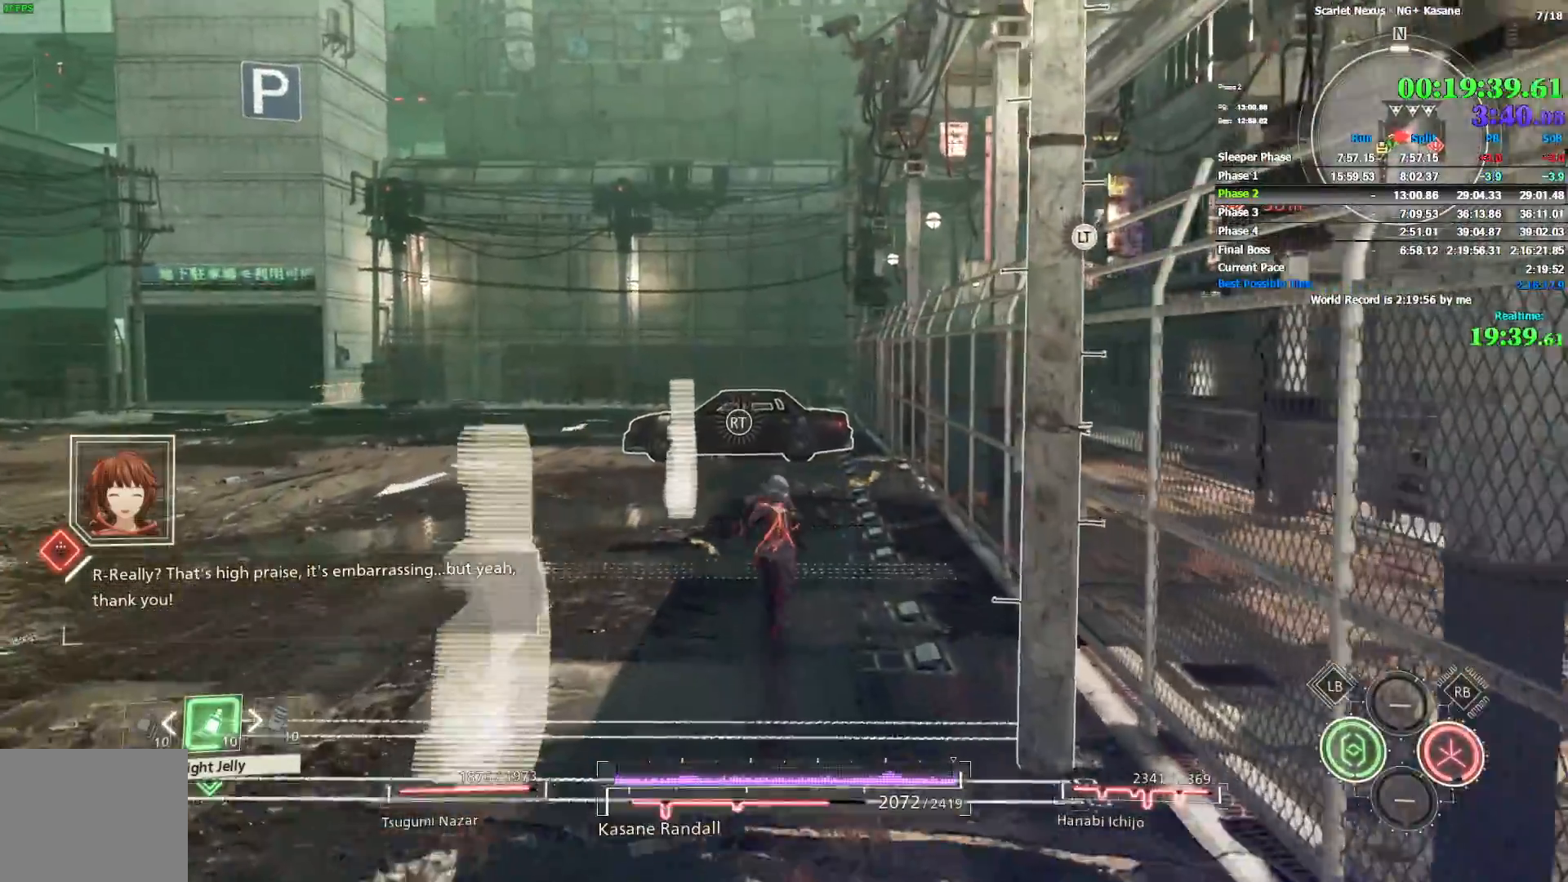
Gameplay with a controller (PlayStation layout); each line is a JSON object with the inputs held at the frame after it. Not read: HOME L1 L2 L3 R1 R2 R3 SELECT TOUCHPAD.
{"buttons": [], "left_stick": "up", "right_stick": "center"}
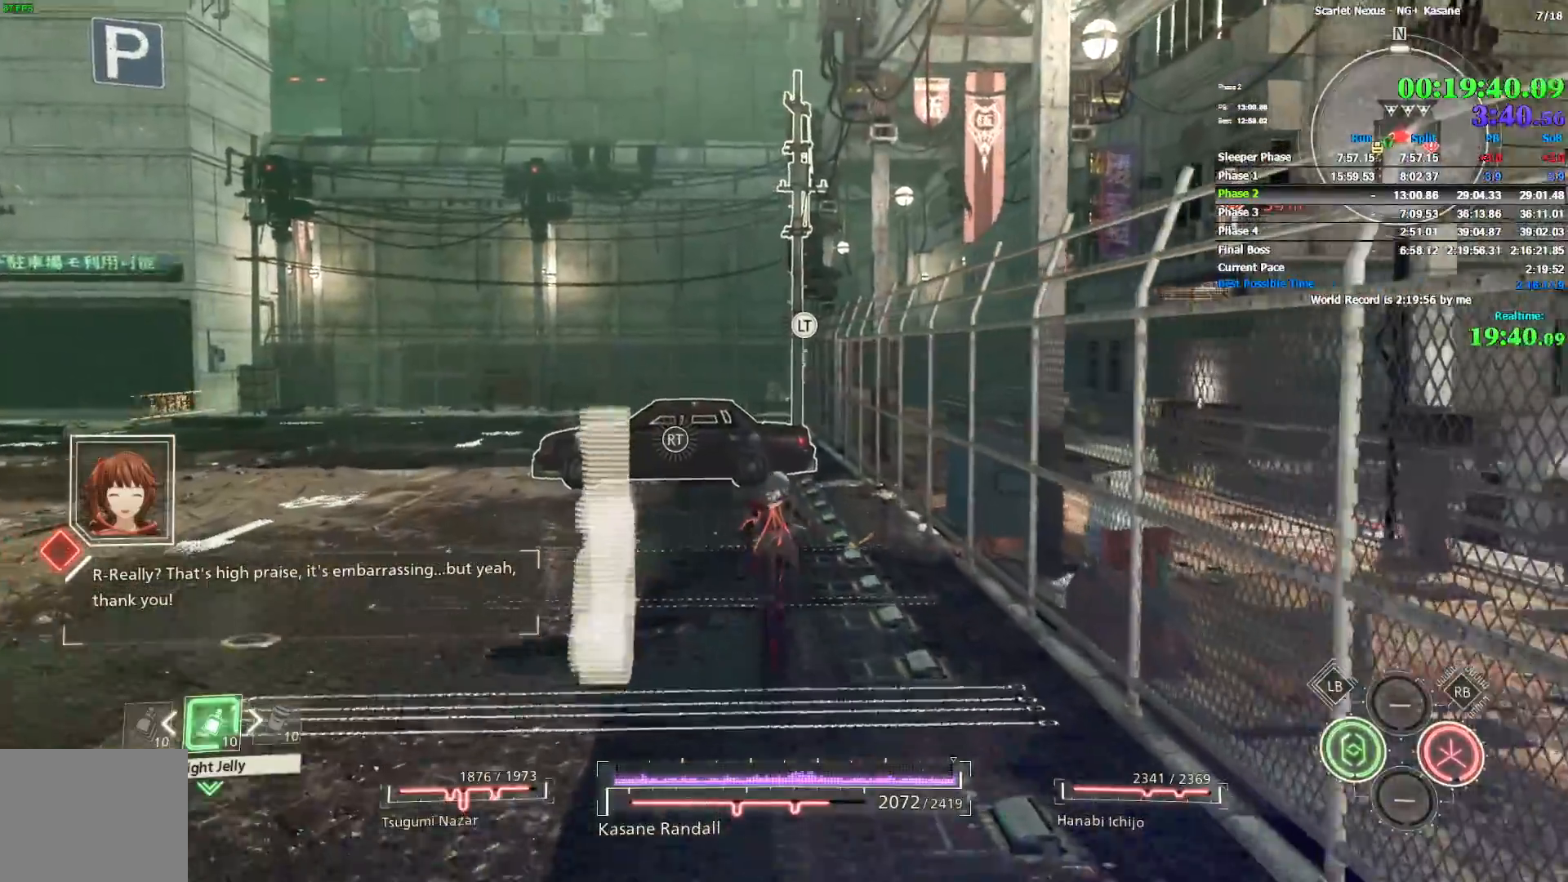
{"buttons": [], "left_stick": "up", "right_stick": "center"}
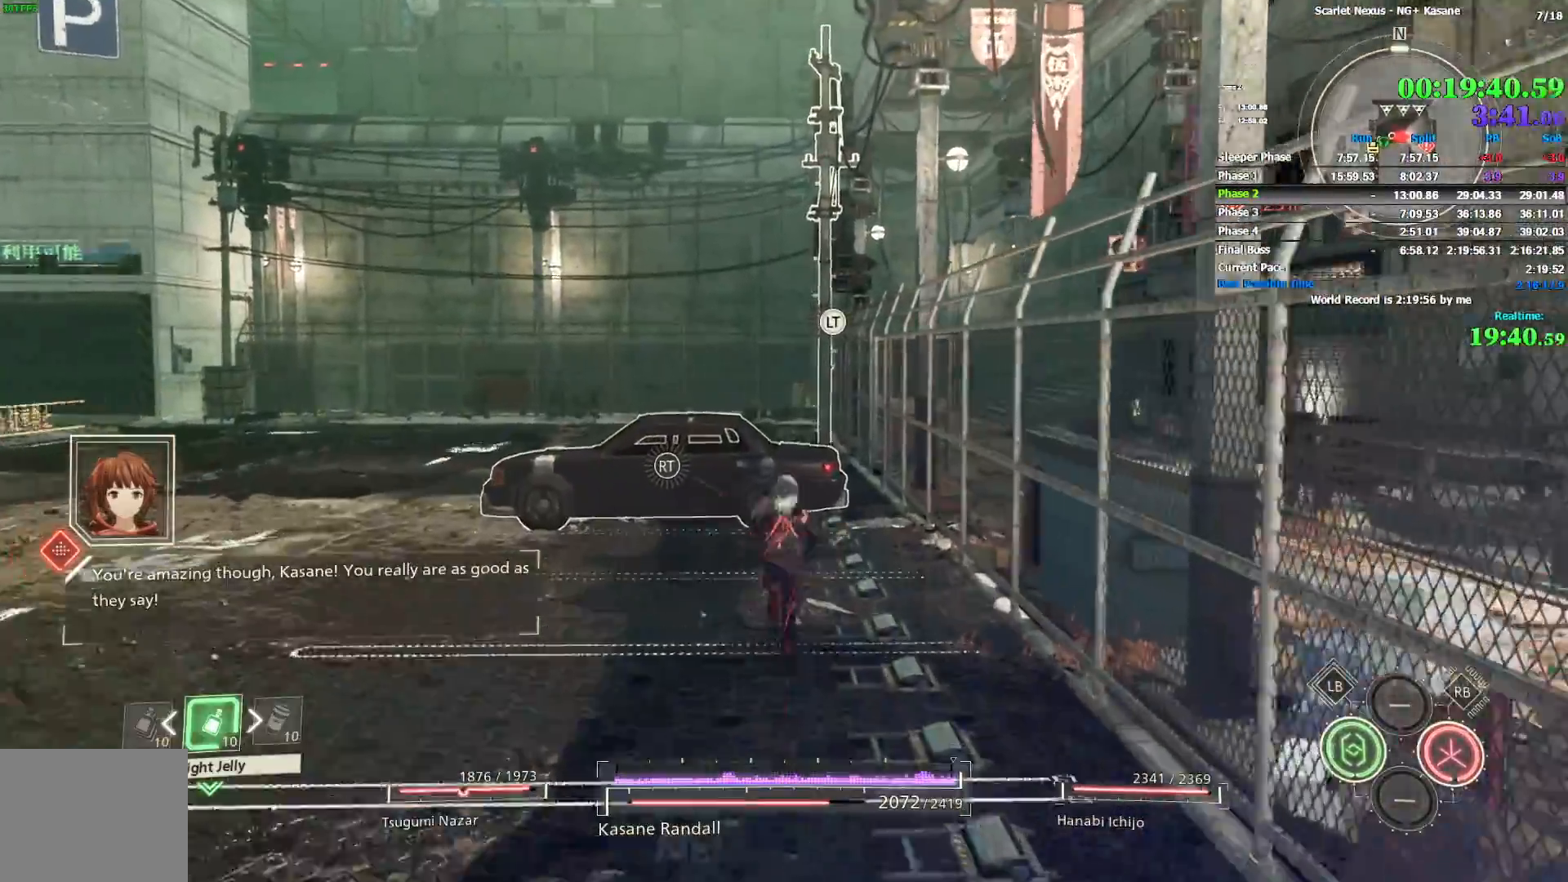
{"buttons": ["CROSS"], "left_stick": "up", "right_stick": "center"}
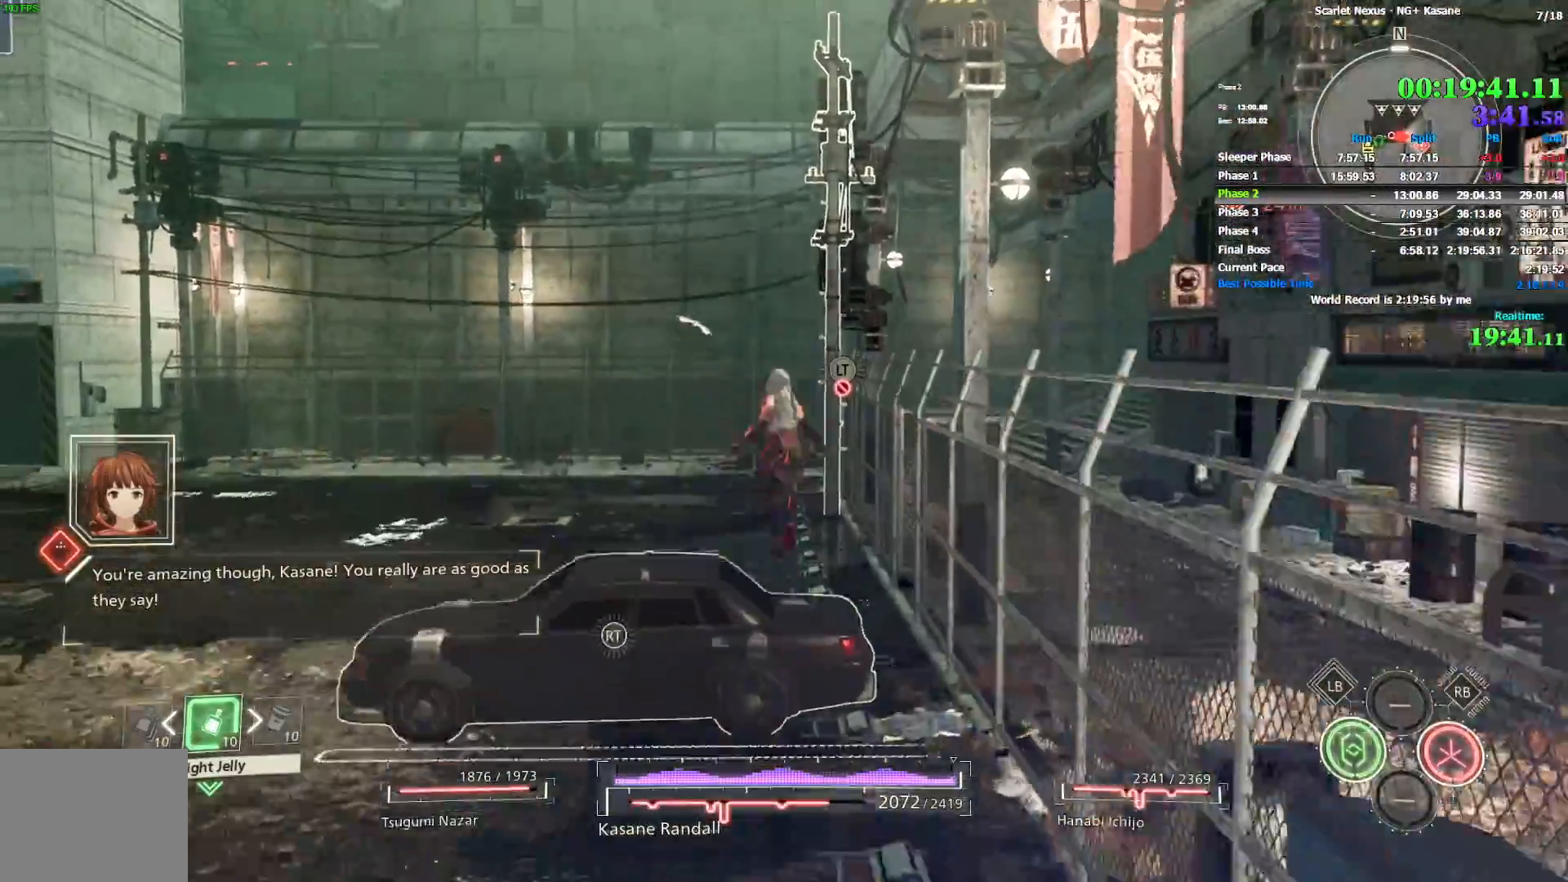
{"buttons": [], "left_stick": "up", "right_stick": "center"}
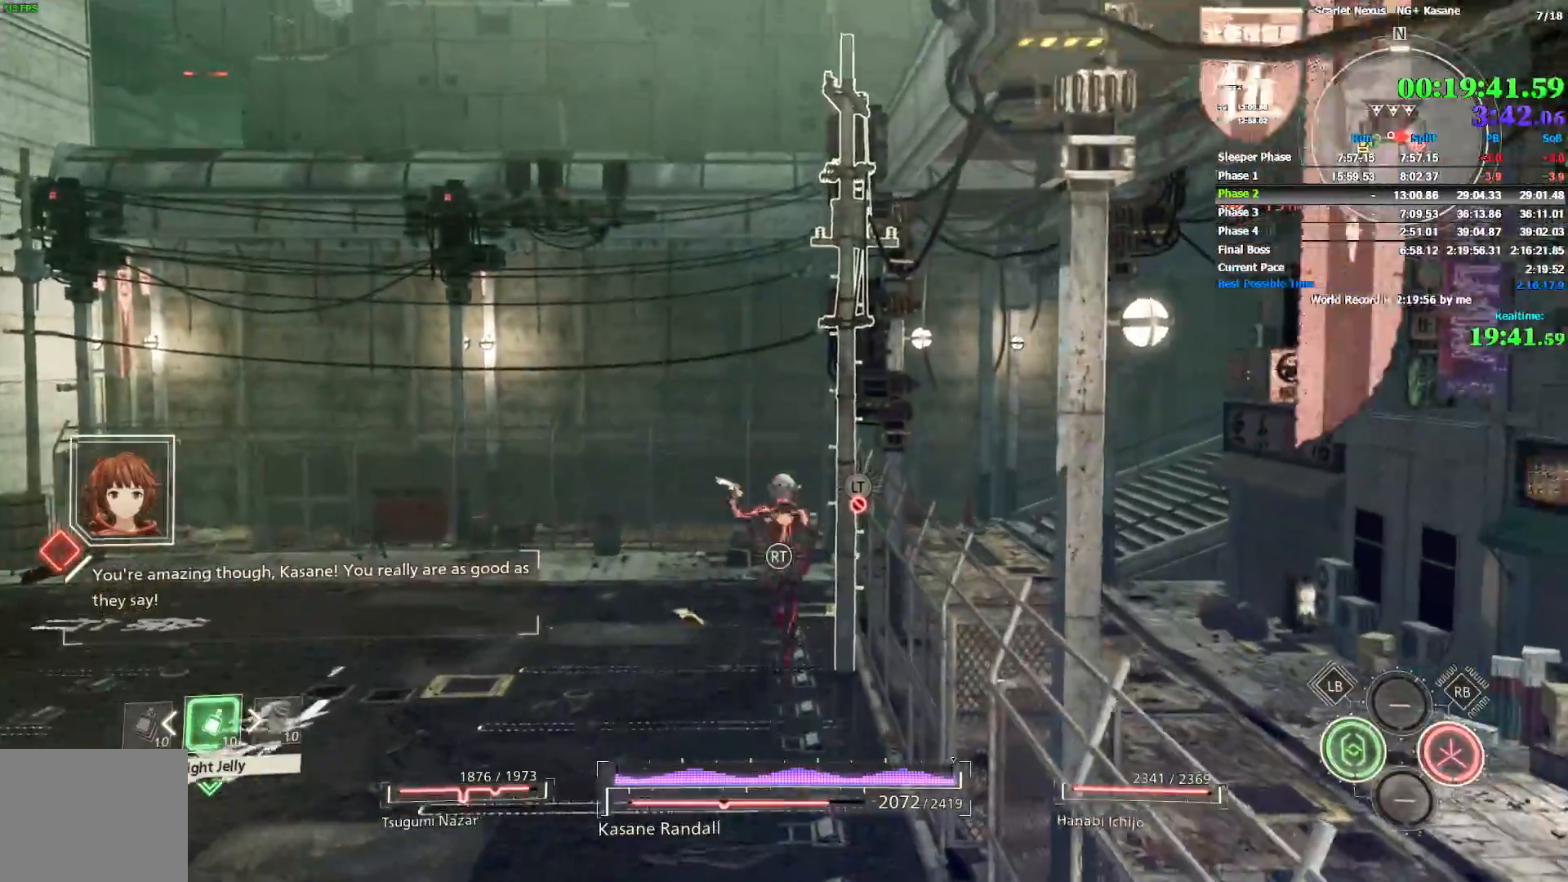
{"buttons": [], "left_stick": "up", "right_stick": "center"}
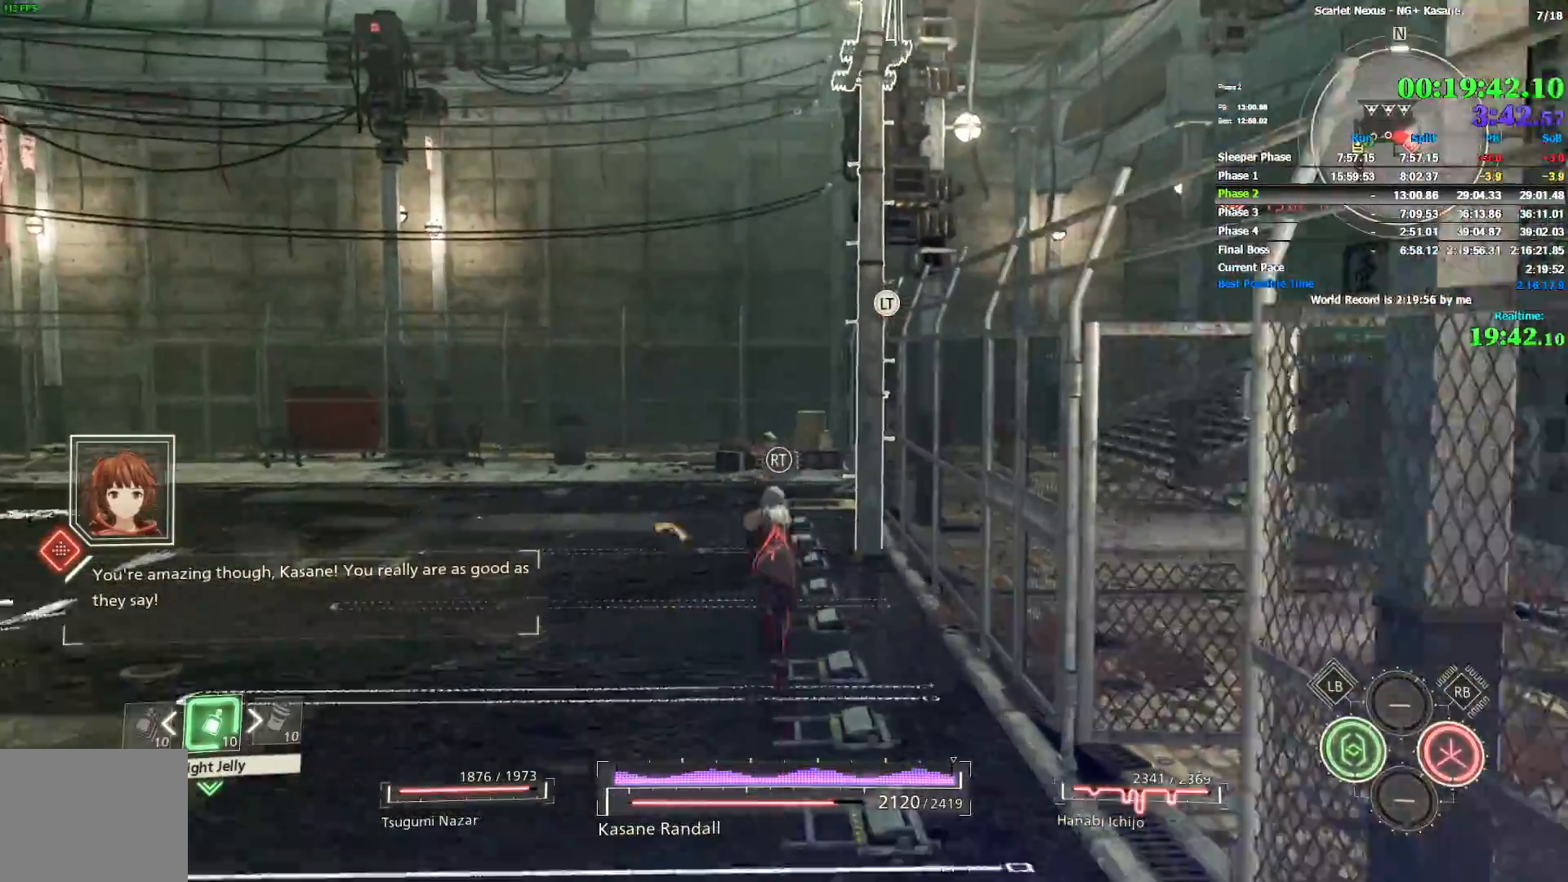
{"buttons": [], "left_stick": "up", "right_stick": "center"}
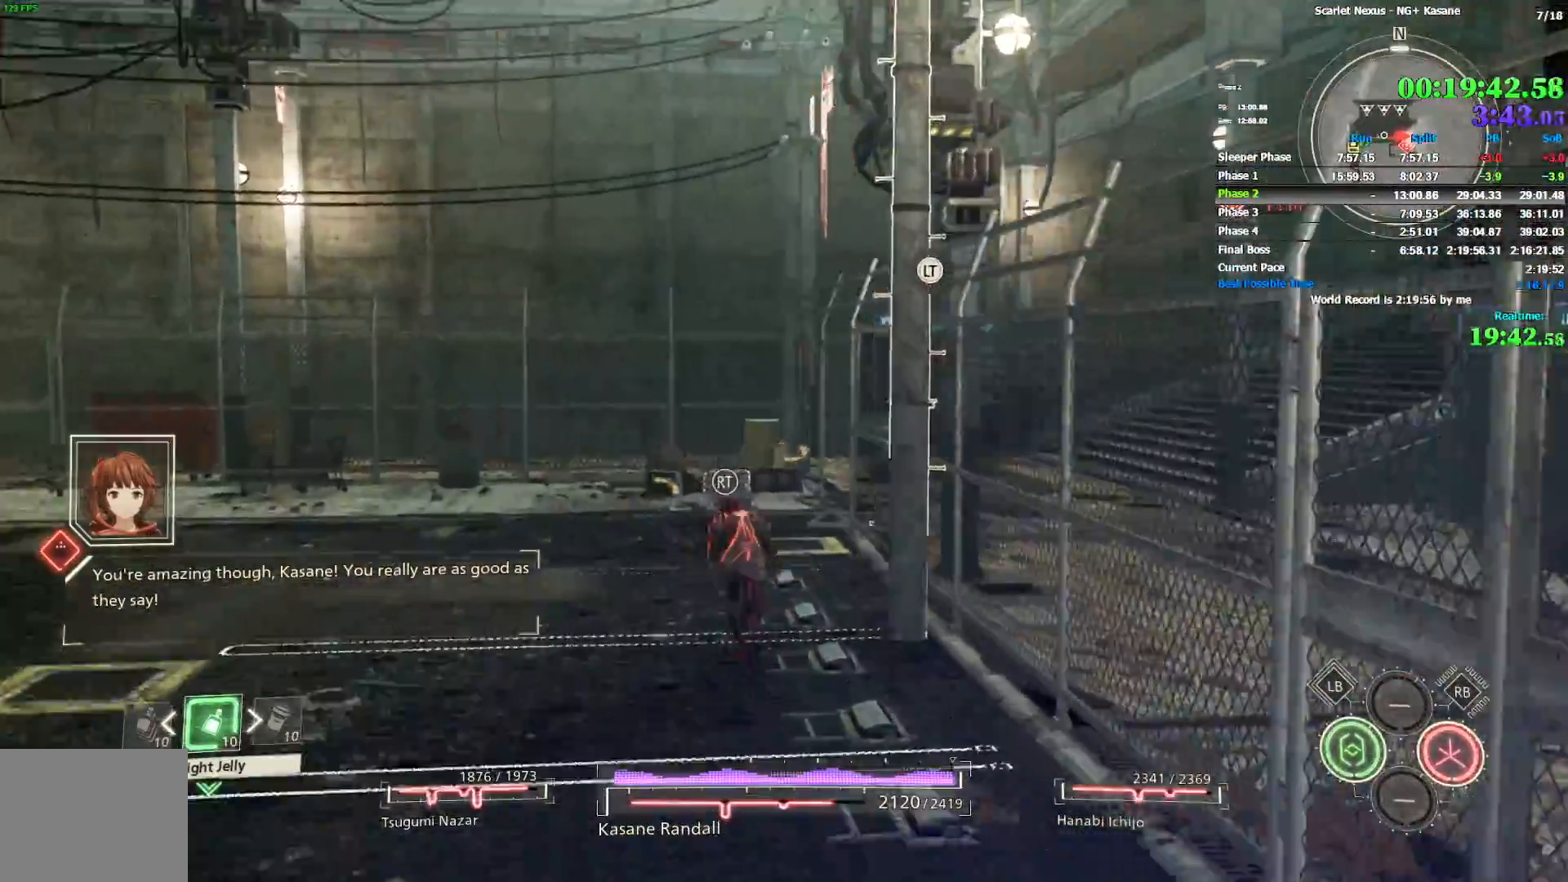
{"buttons": [], "left_stick": "up-left", "right_stick": "center"}
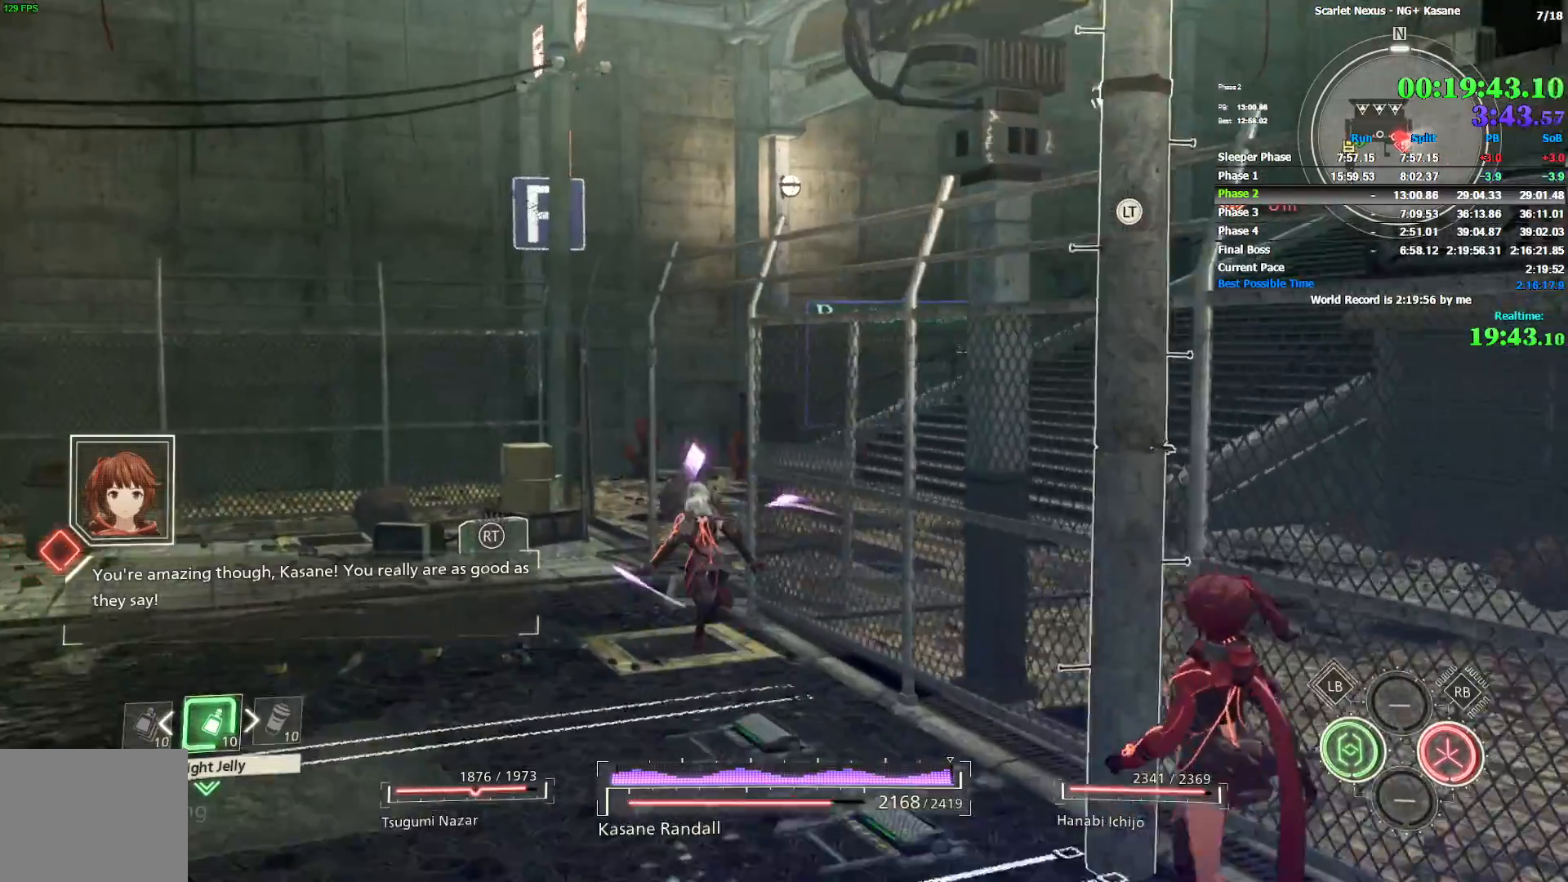
{"buttons": [], "left_stick": "up", "right_stick": "right"}
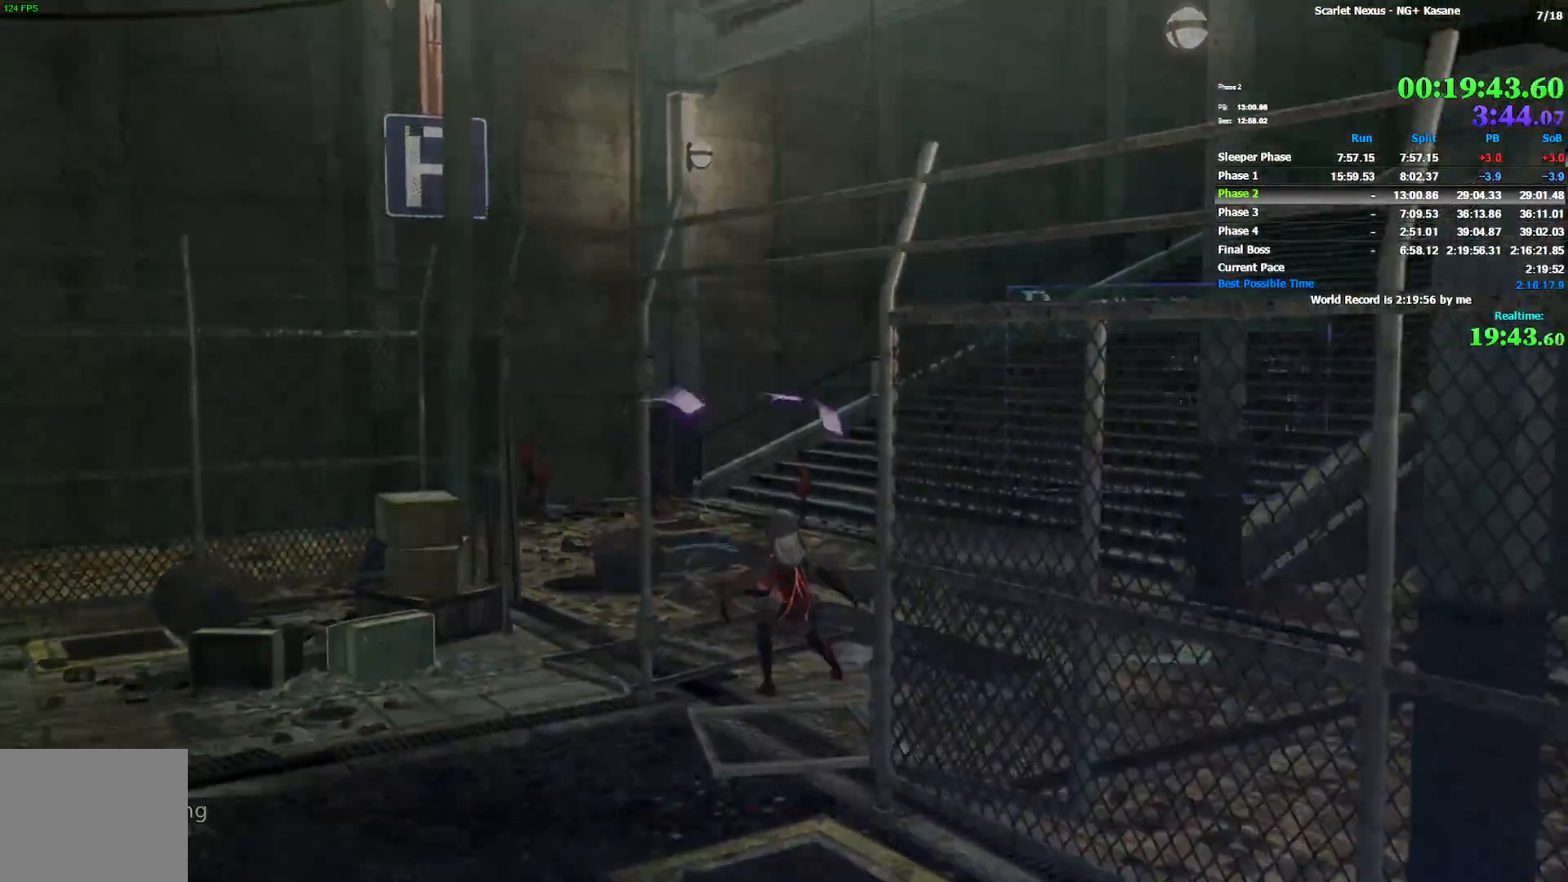
{"buttons": ["START"], "left_stick": "center", "right_stick": "center"}
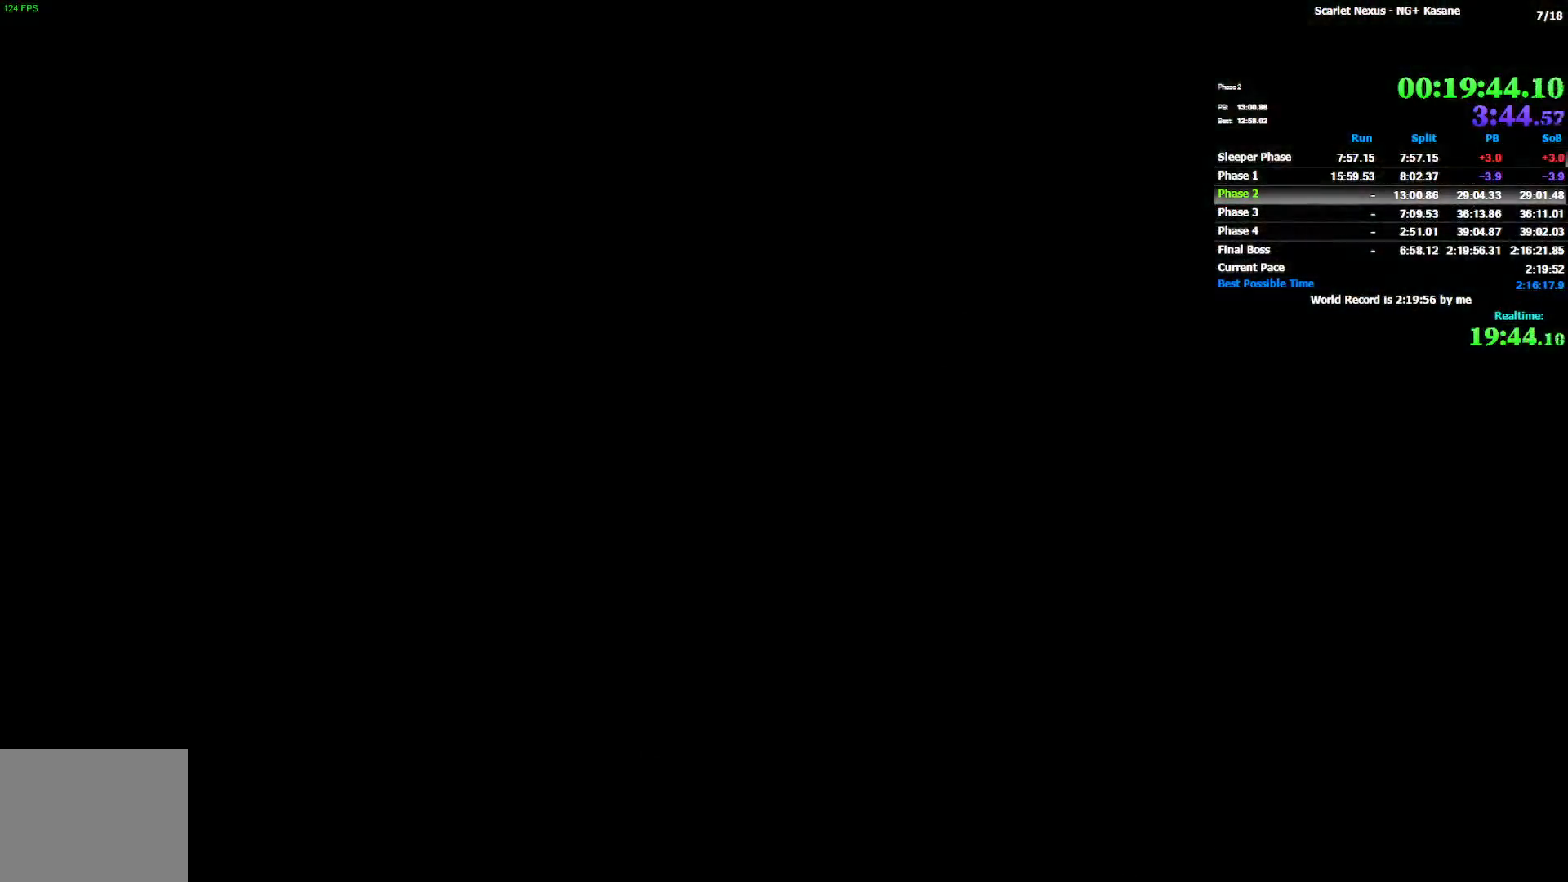
{"buttons": [], "left_stick": "center", "right_stick": "center"}
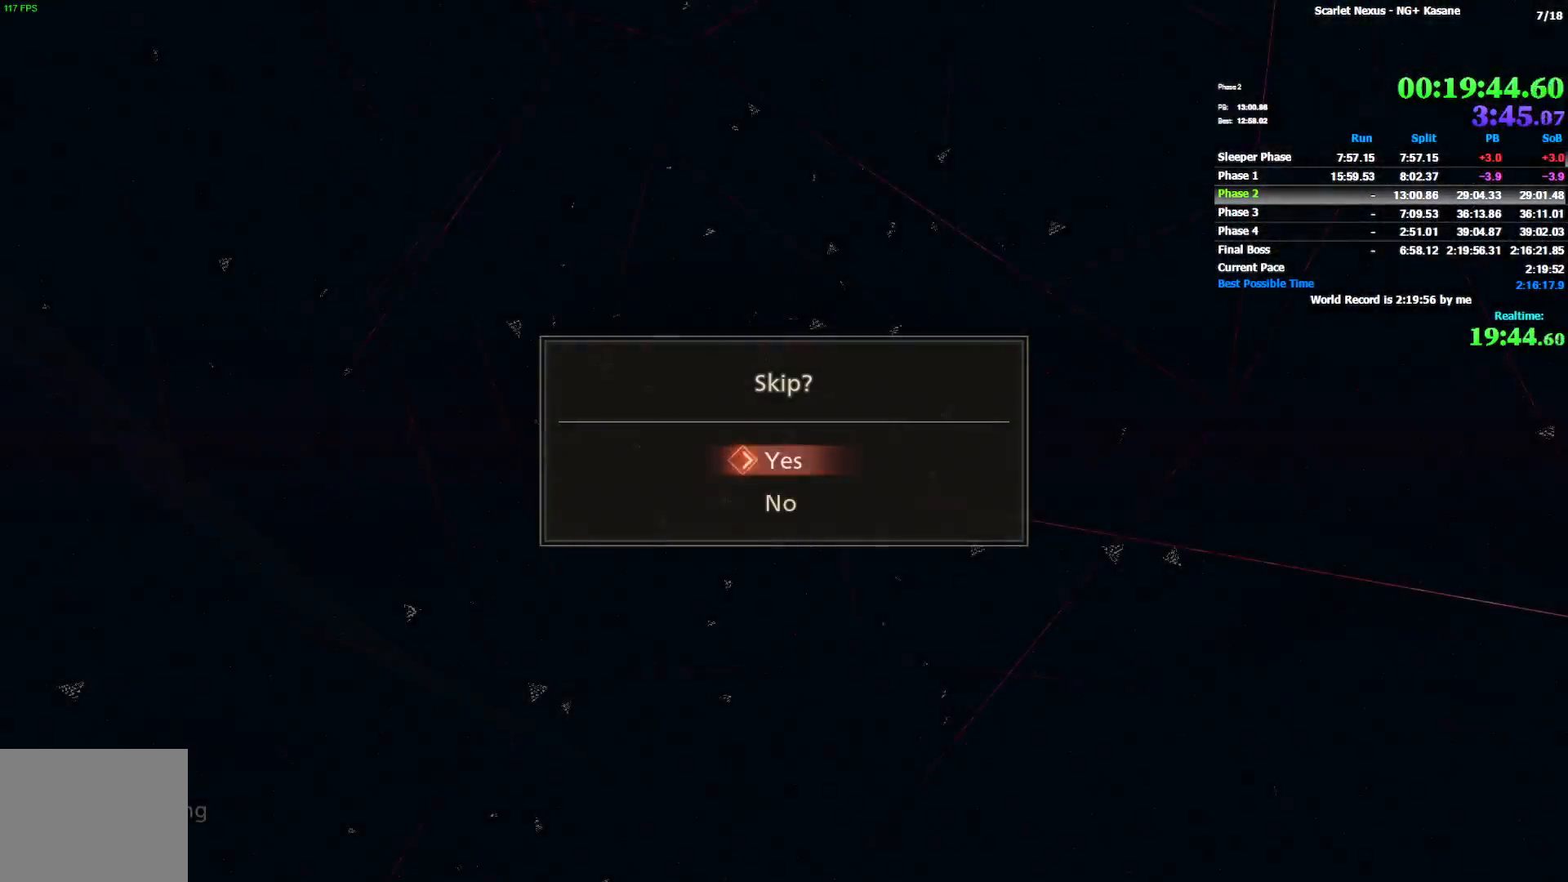
{"buttons": [], "left_stick": "center", "right_stick": "center"}